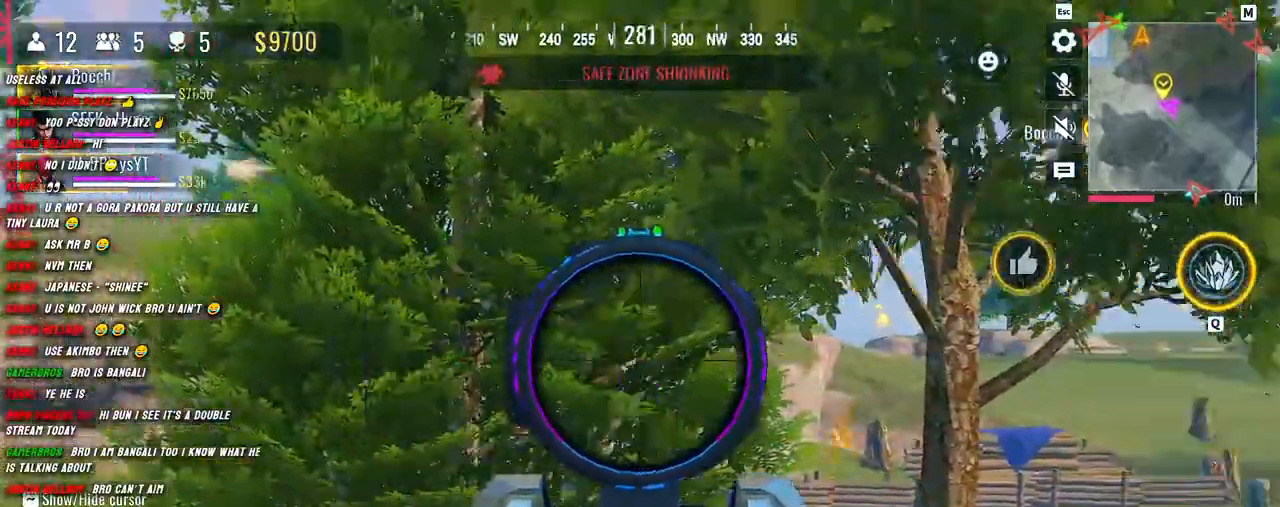
Gameplay with keyboard and mouse; each line is a JSON object with the keys and mouse buttons held at the frame after it. "events" lists presses ("down") and releases ("up") of "1", "2", "3", "4", "5", "a", "alt", "b", "c", "ctrl", "d", "e", "f", "g", "q", "r", "s", "shift", "space", "t", "tab", "v", "w", "x", "z", "mouse_left", "mouse_wheel", "mouse_right", "mouse_mb4" and "mouse_mb5" between this image and that frame as [ms after this image, input, new state], when the widget could be followed in between. "mouse_left", "mouse_wheel", "mouse_right", "mouse_mb4", "mouse_mb5" = the "left", "wheel", "right", "mb4", "mb5" buttons of the "mouse" list. No other keys are recorded. "wheel" means that the mouse wheel is clicked or scrolled. Mouse movement is not recorded.
{"keys": ["d", "shift", "w"], "mouse": ["right"], "events": []}
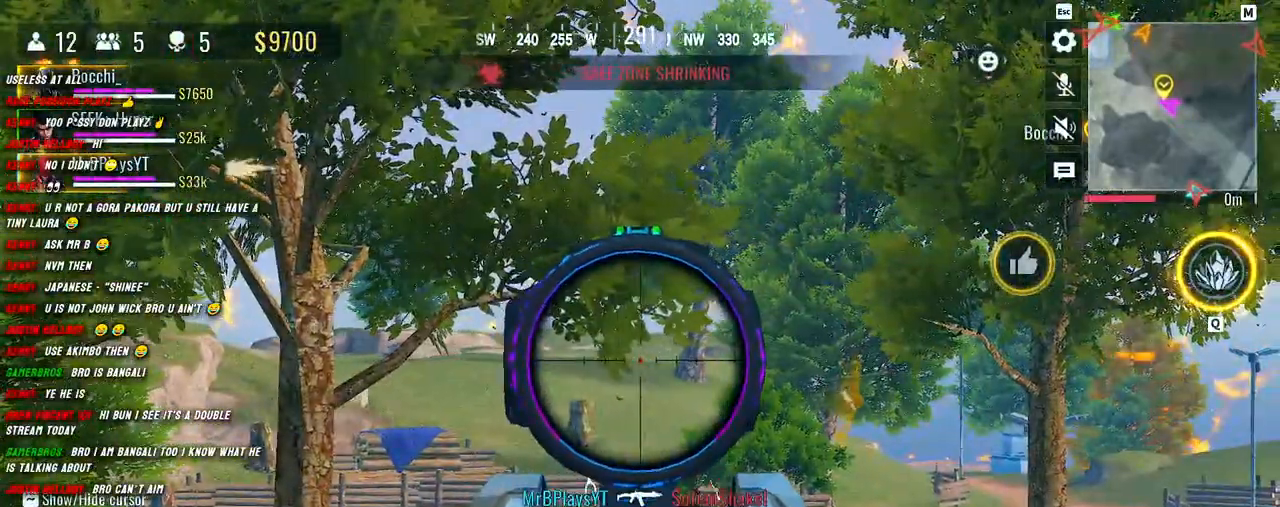
{"keys": ["shift", "w"], "mouse": [], "events": [[167, "mouse_right", "up"], [234, "shift", "up"], [250, "d", "up"], [367, "shift", "down"], [450, "shift", "up"], [500, "shift", "down"]]}
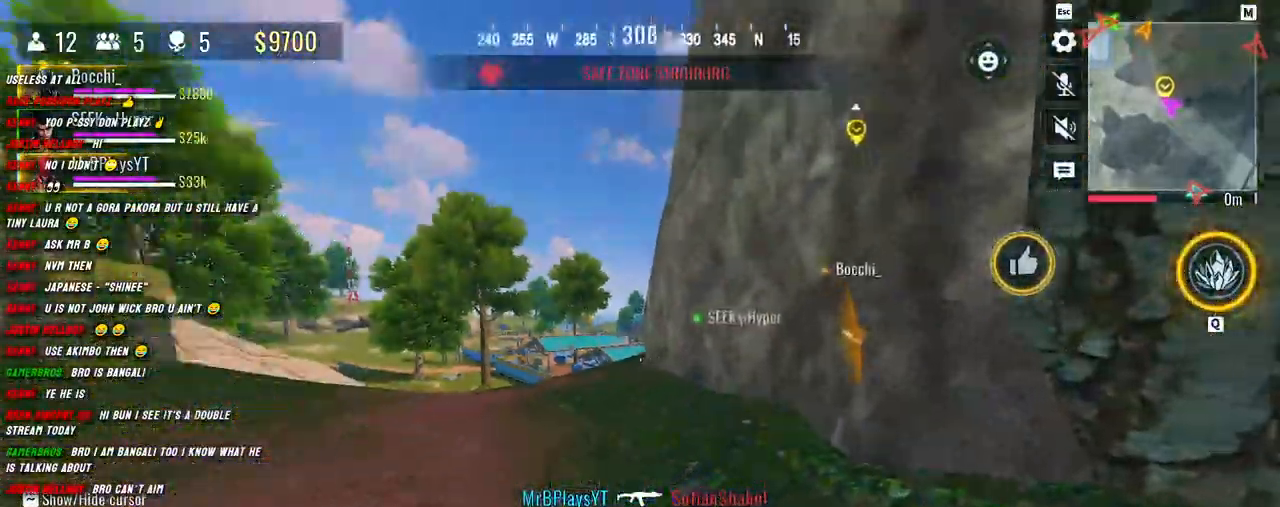
{"keys": ["a", "shift", "w"], "mouse": [], "events": [[117, "shift", "up"], [217, "shift", "down"], [400, "a", "down"]]}
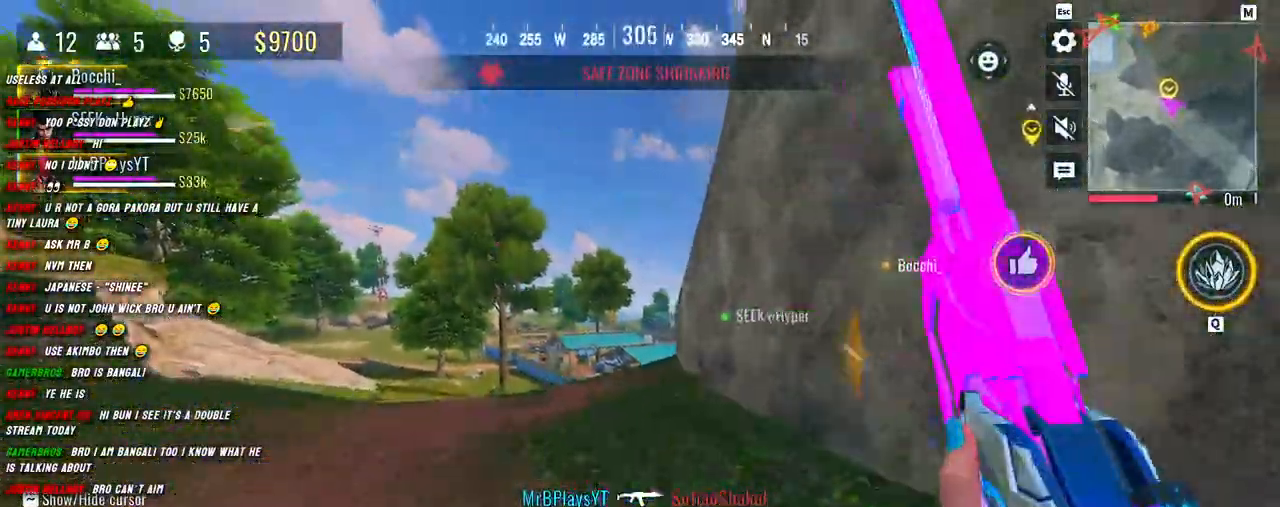
{"keys": ["shift", "w"], "mouse": [], "events": [[250, "a", "up"], [317, "mouse_mb5", "down"], [450, "mouse_mb5", "up"]]}
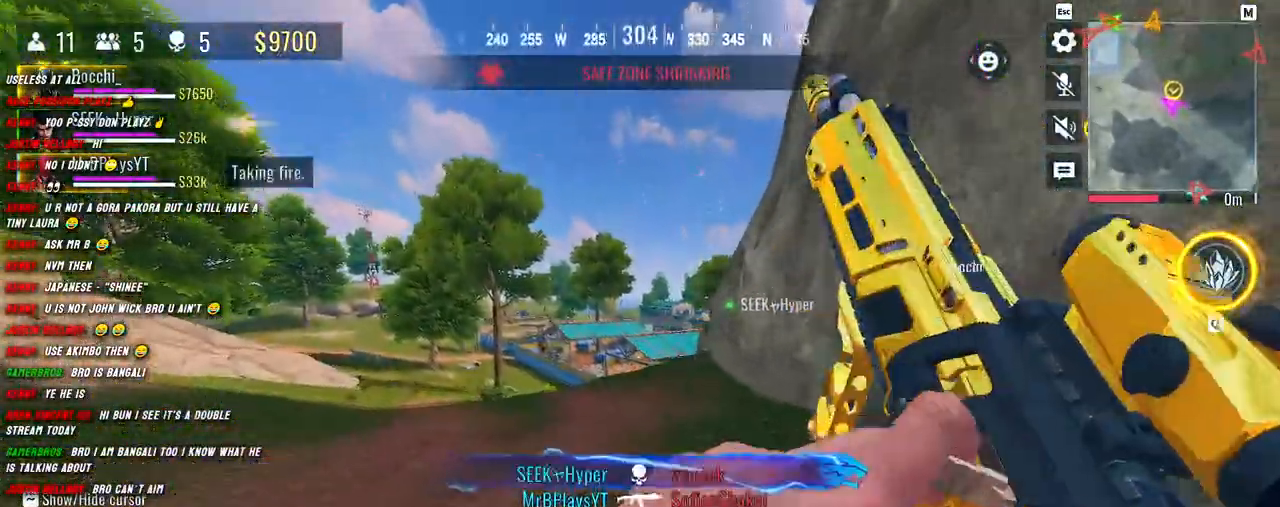
{"keys": ["shift", "w"], "mouse": [], "events": []}
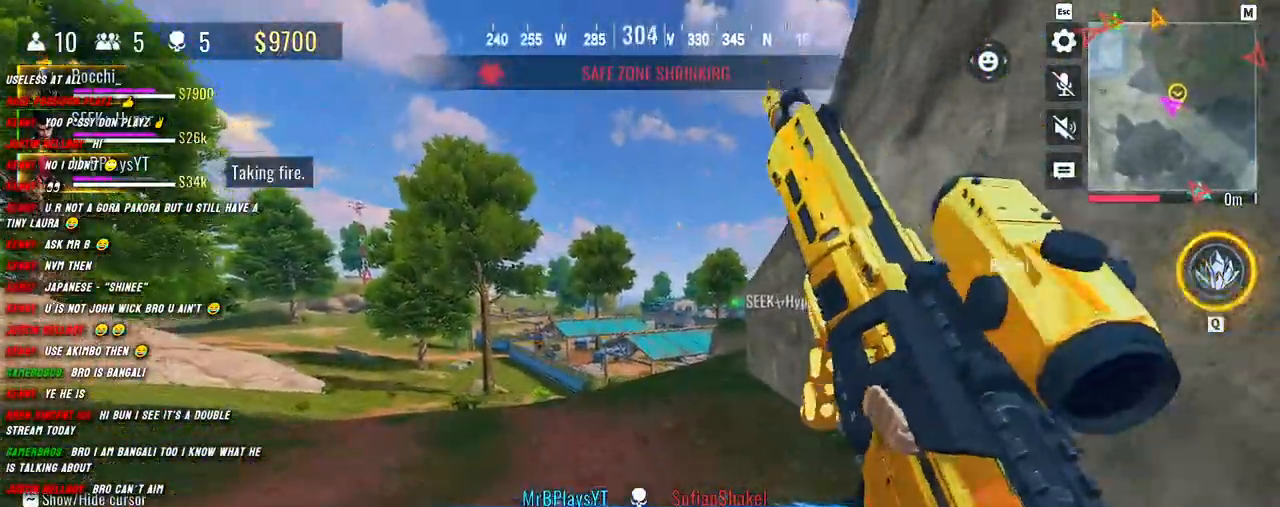
{"keys": ["shift", "w"], "mouse": [], "events": [[100, "3", "down"], [217, "3", "up"], [384, "shift", "up"], [500, "shift", "down"]]}
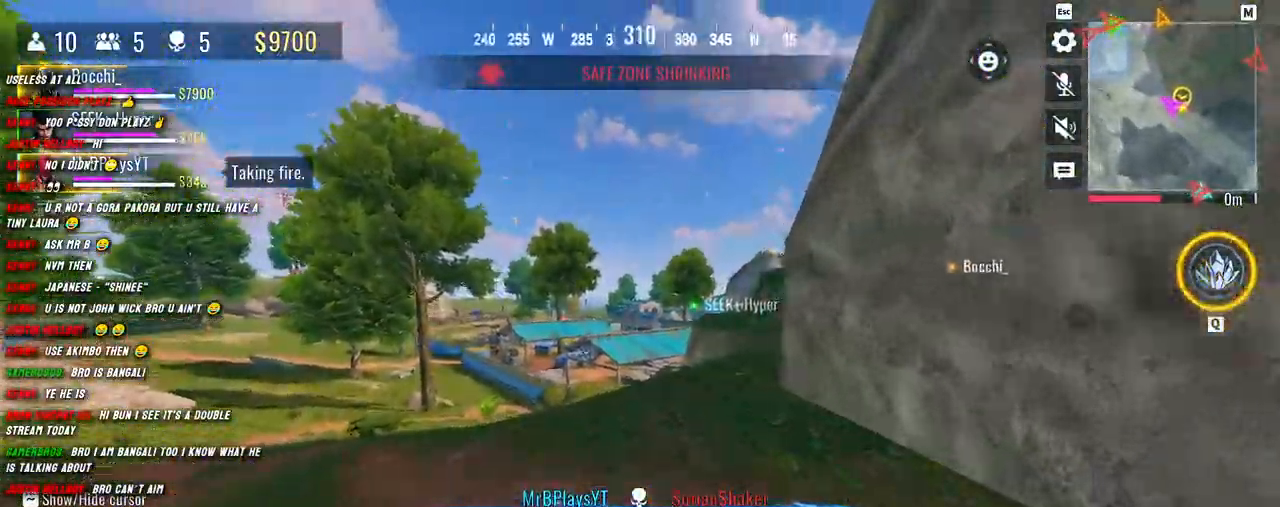
{"keys": ["shift", "w"], "mouse": [], "events": [[100, "shift", "up"], [134, "shift", "down"]]}
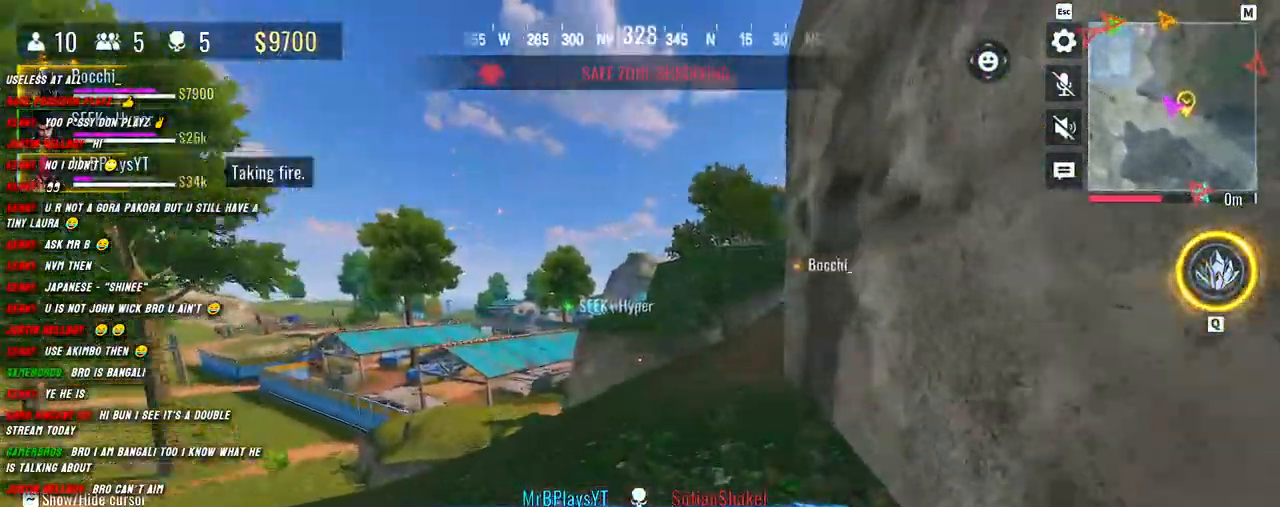
{"keys": ["shift", "w"], "mouse": [], "events": []}
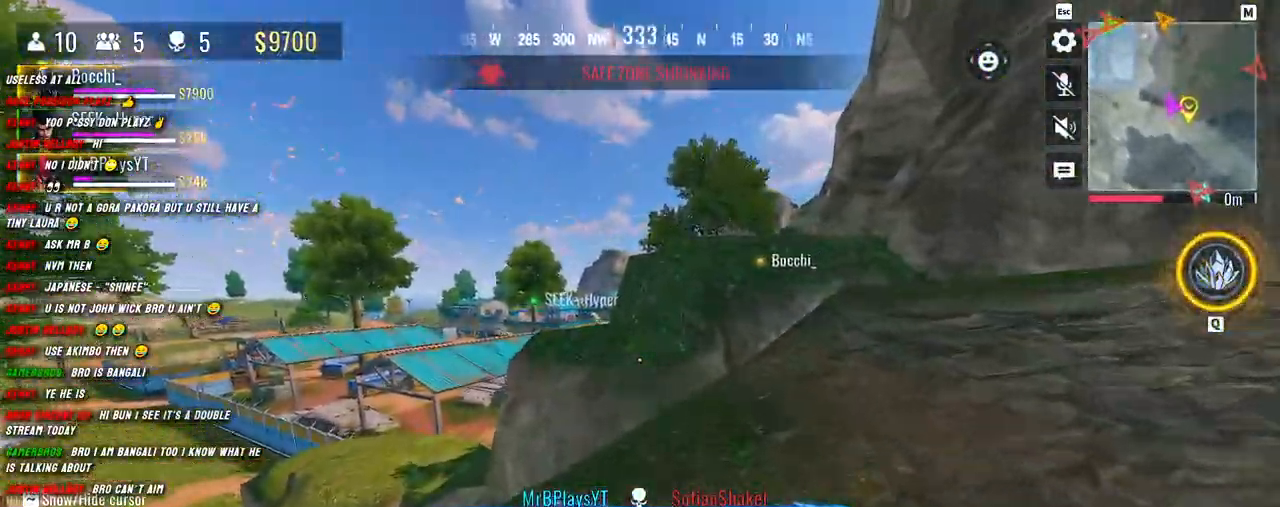
{"keys": ["shift", "w"], "mouse": [], "events": []}
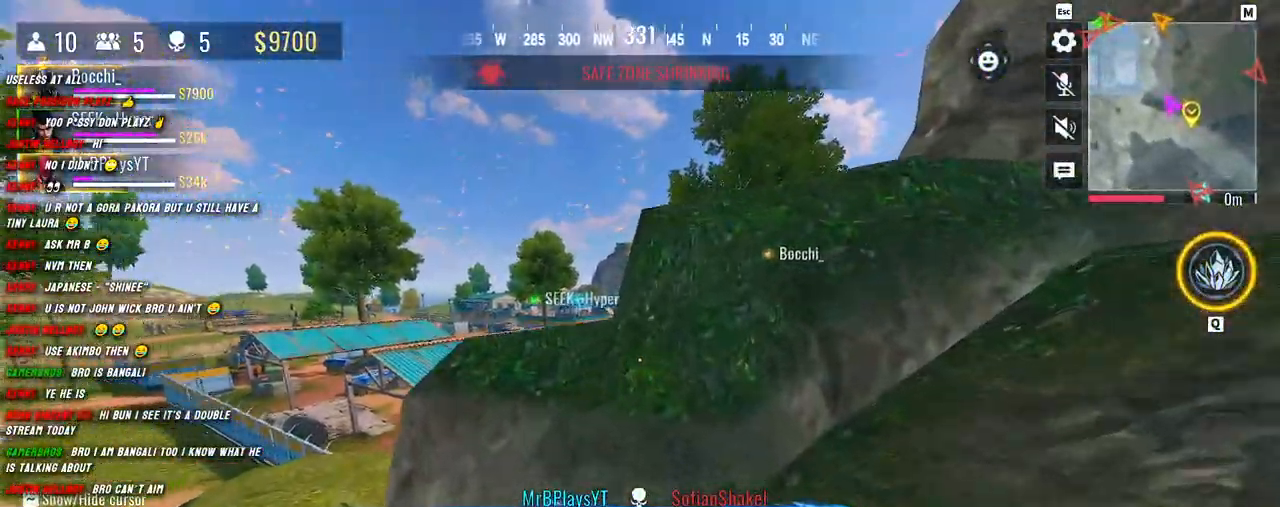
{"keys": ["shift", "w"], "mouse": [], "events": [[67, "space", "down"], [284, "space", "up"]]}
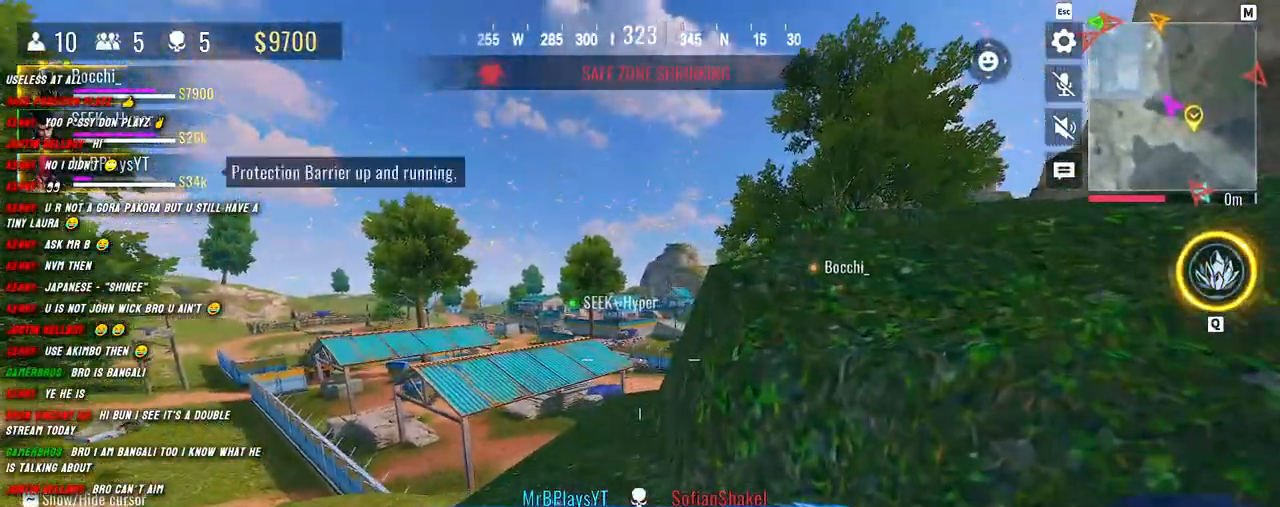
{"keys": ["w"], "mouse": [], "events": [[167, "shift", "up"], [284, "shift", "down"], [450, "shift", "up"]]}
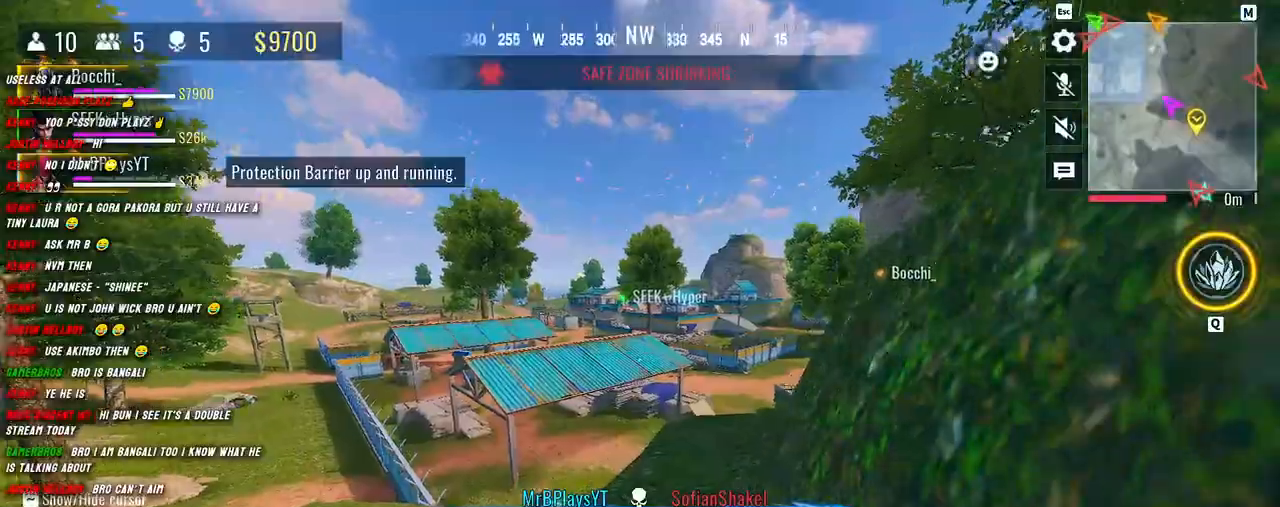
{"keys": ["shift", "w"], "mouse": [], "events": [[134, "shift", "down"], [217, "shift", "up"], [317, "shift", "down"]]}
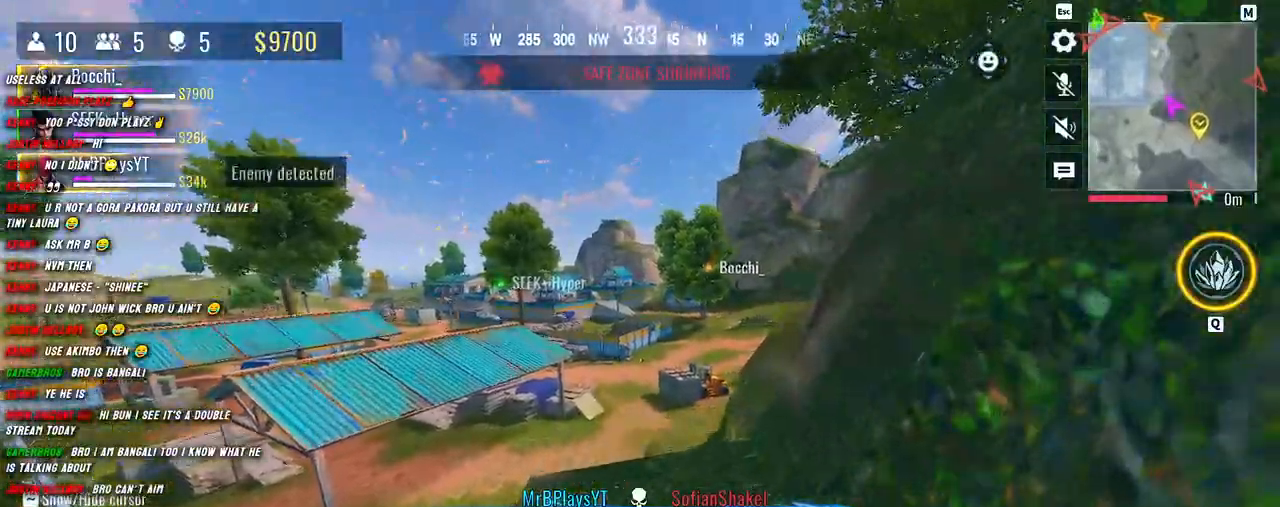
{"keys": ["shift", "space", "w"], "mouse": [], "events": [[467, "space", "down"]]}
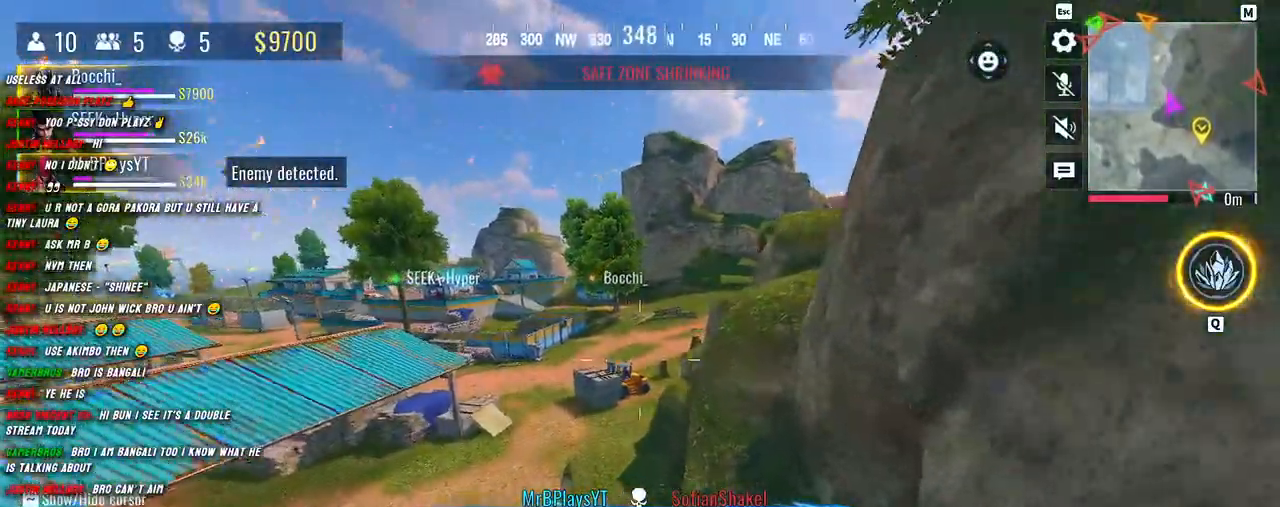
{"keys": ["shift", "w"], "mouse": [], "events": [[67, "space", "up"]]}
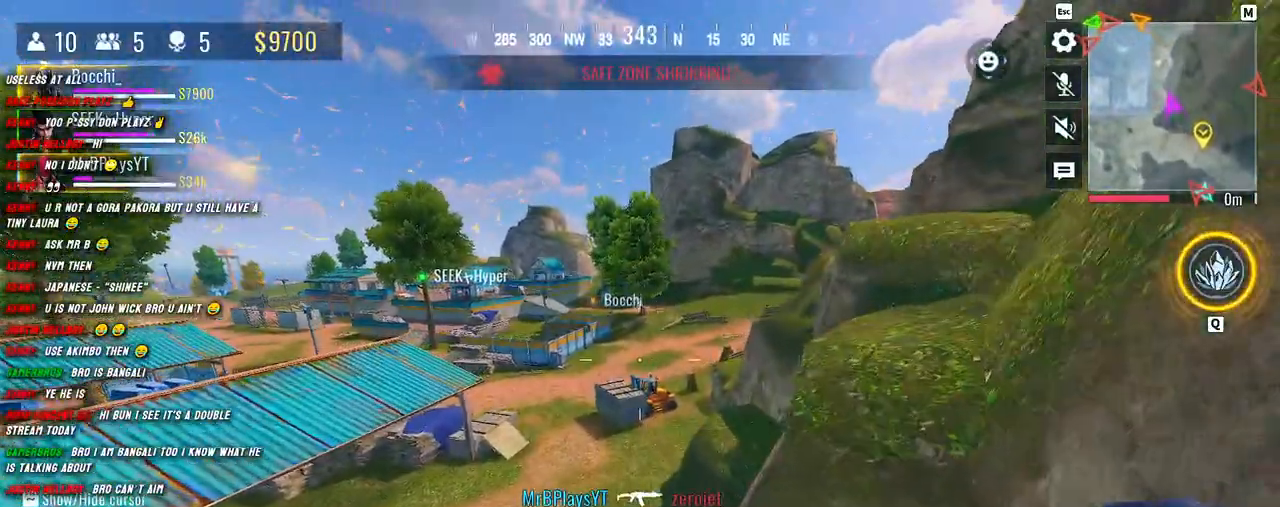
{"keys": ["shift", "w"], "mouse": [], "events": [[150, "shift", "up"], [284, "shift", "down"], [367, "shift", "up"], [484, "shift", "down"]]}
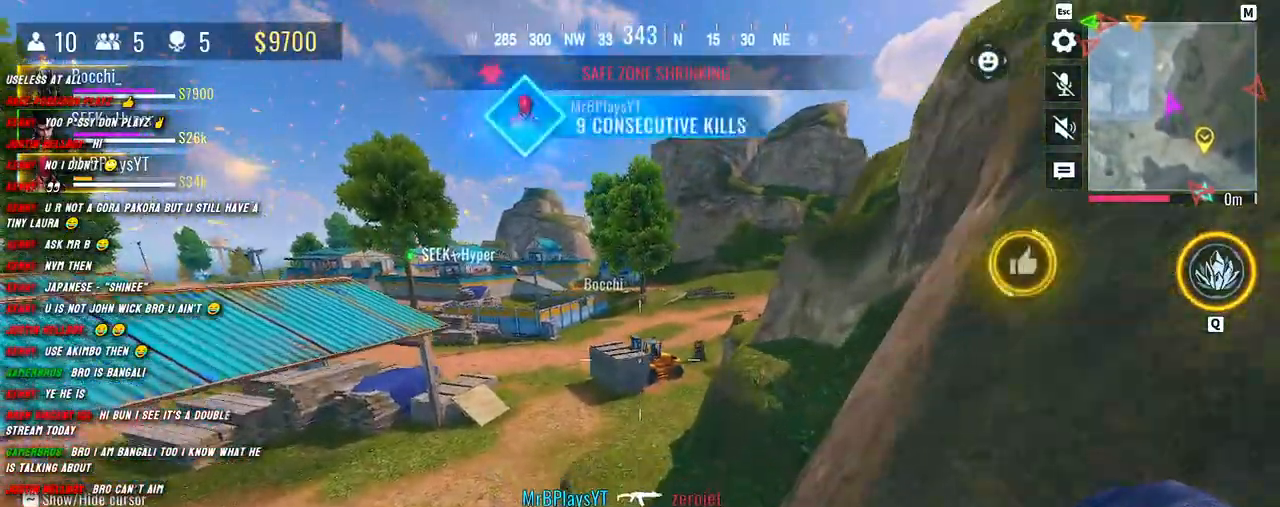
{"keys": ["shift", "w"], "mouse": [], "events": [[384, "space", "down"], [434, "space", "up"]]}
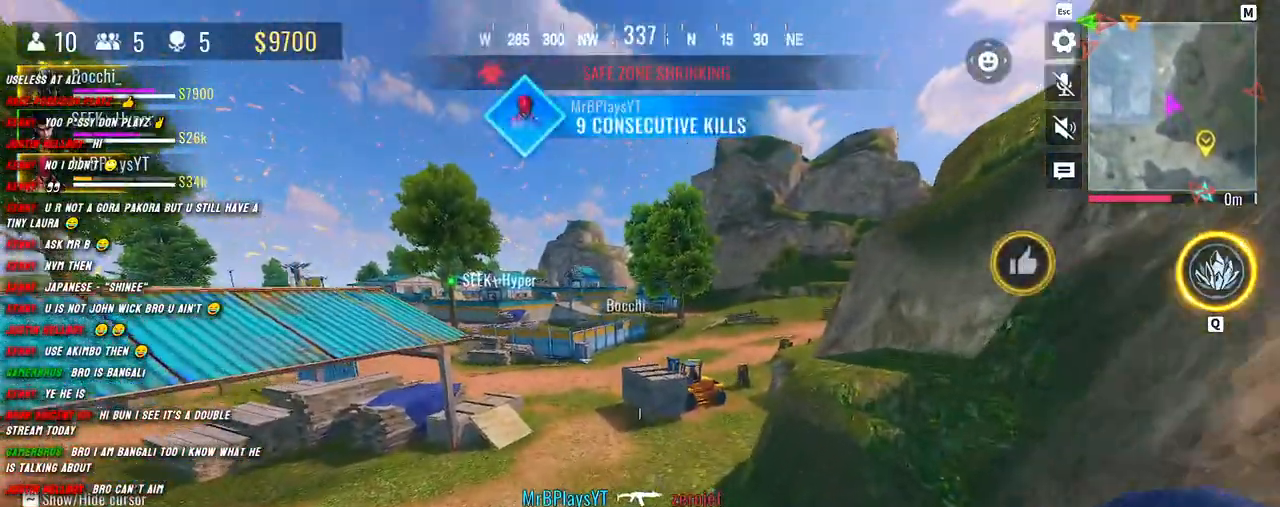
{"keys": ["shift", "w"], "mouse": [], "events": [[317, "shift", "up"], [484, "shift", "down"]]}
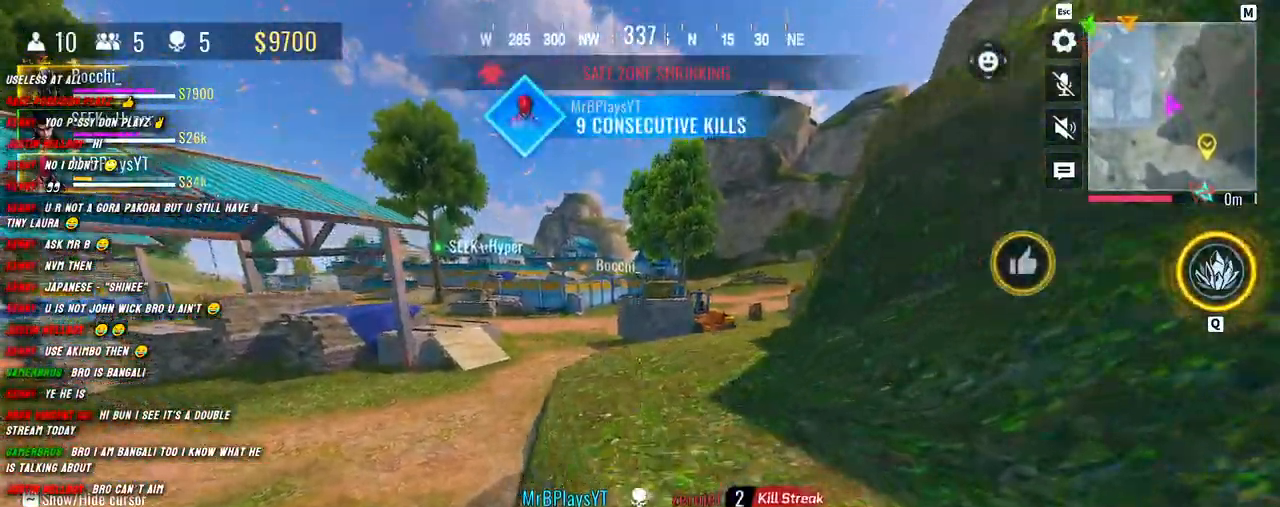
{"keys": ["shift", "w"], "mouse": [], "events": [[17, "shift", "up"], [134, "shift", "down"], [200, "shift", "up"], [250, "shift", "down"]]}
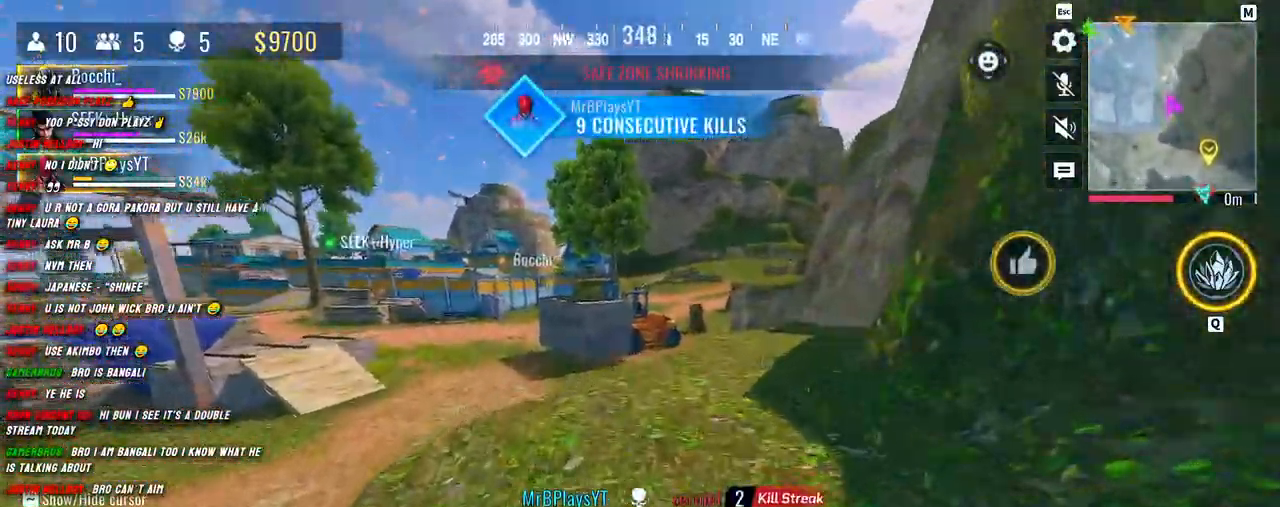
{"keys": ["shift", "w"], "mouse": [], "events": [[67, "shift", "up"], [117, "shift", "down"]]}
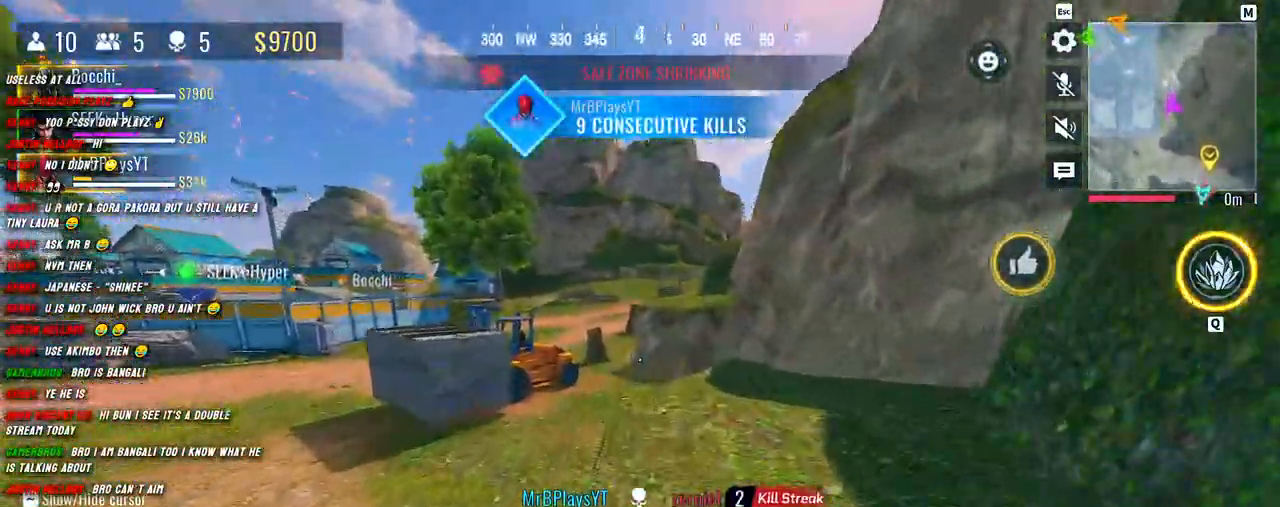
{"keys": ["shift", "w"], "mouse": [], "events": []}
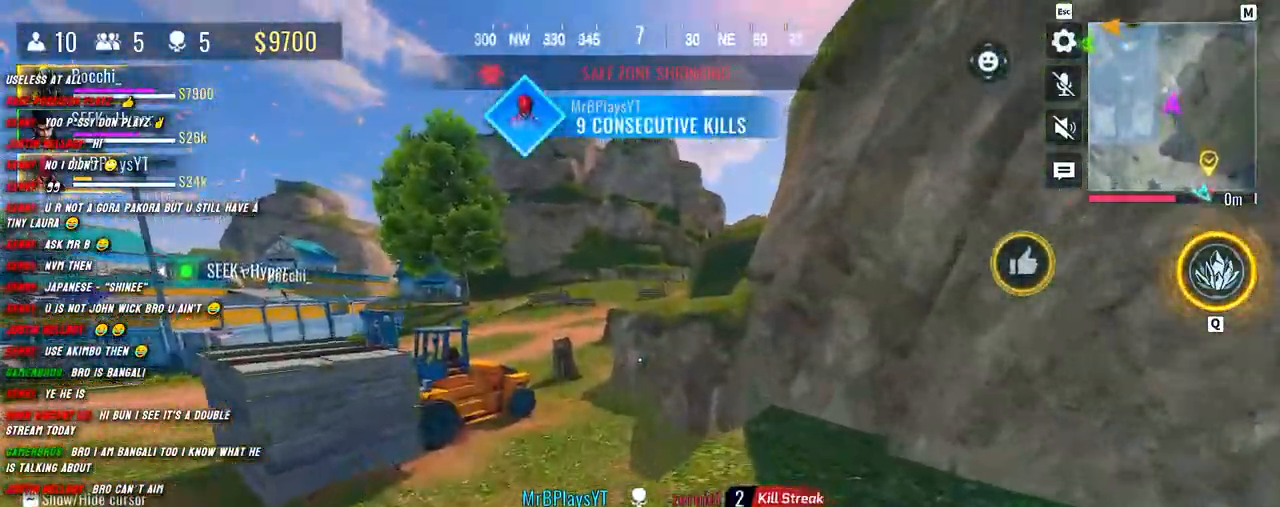
{"keys": ["d", "shift", "w"], "mouse": [], "events": [[84, "space", "down"], [167, "d", "down"], [167, "space", "up"]]}
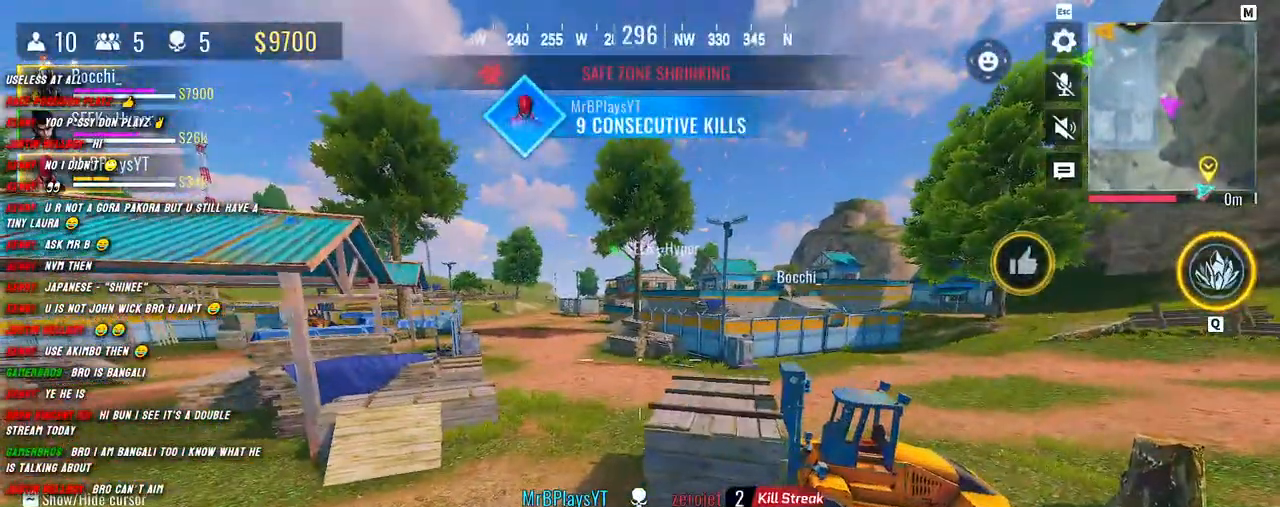
{"keys": ["w"], "mouse": [], "events": [[400, "d", "up"], [400, "shift", "up"]]}
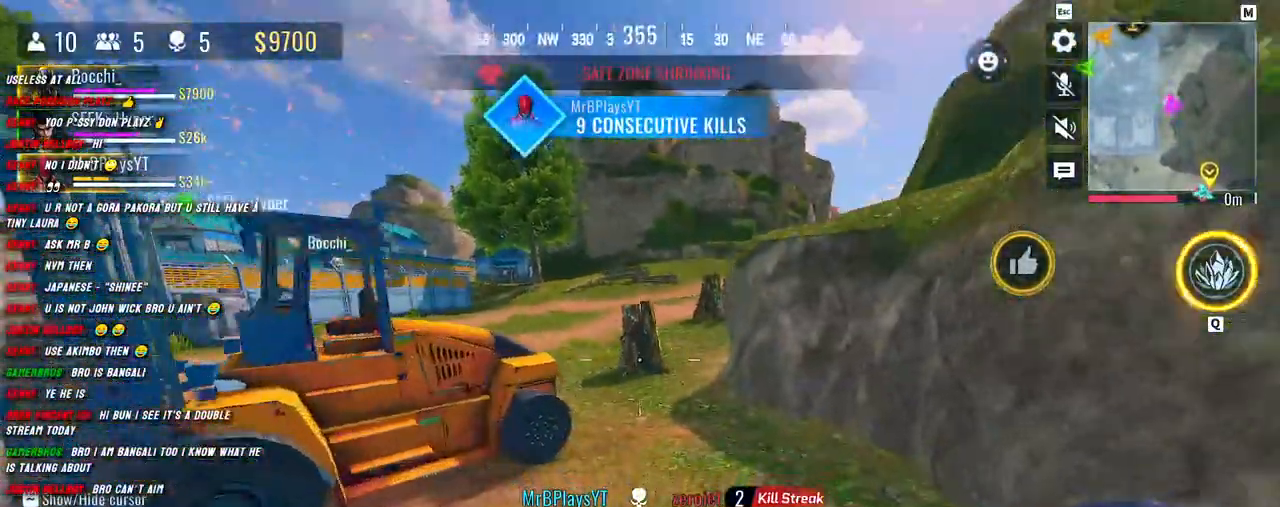
{"keys": ["shift", "w"], "mouse": [], "events": [[67, "shift", "down"], [100, "shift", "up"], [217, "shift", "down"], [284, "shift", "up"], [367, "shift", "down"]]}
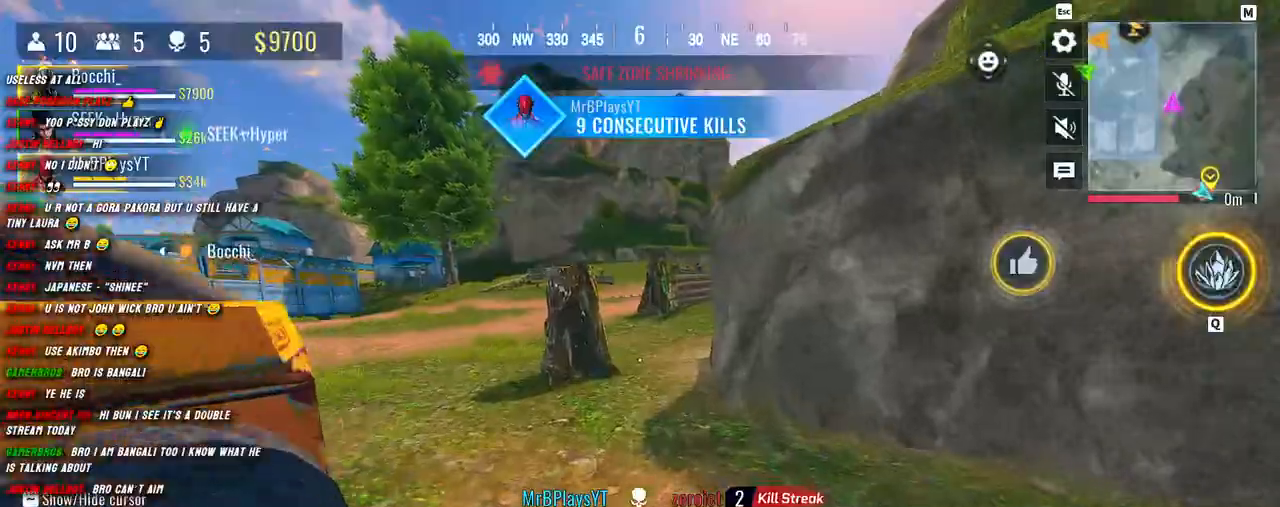
{"keys": ["c", "shift", "w"], "mouse": [], "events": [[400, "c", "down"]]}
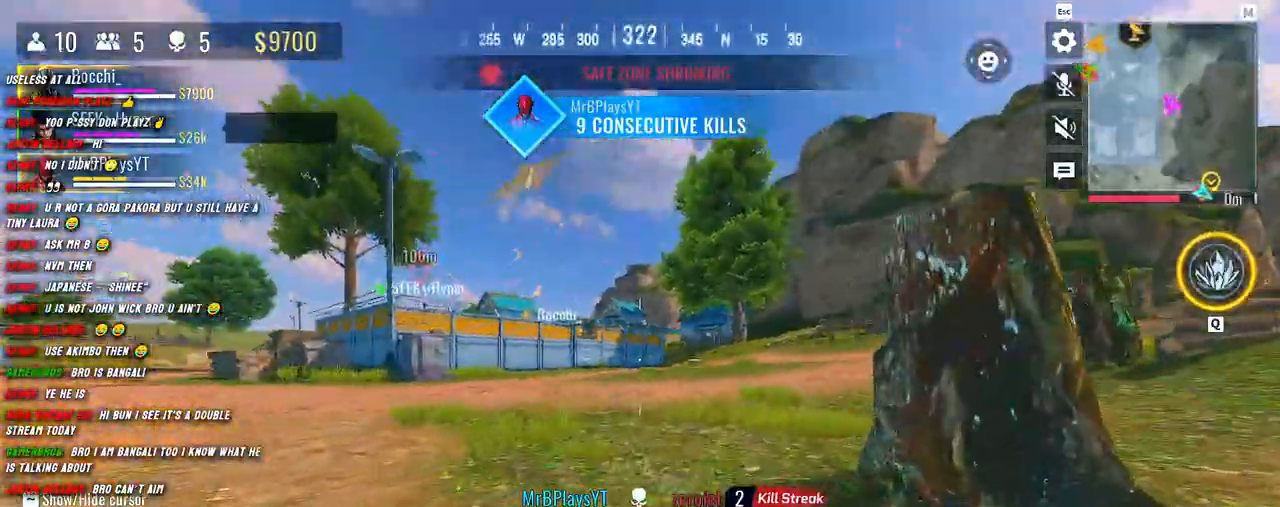
{"keys": ["a", "shift", "w"], "mouse": [], "events": [[84, "c", "up"], [300, "c", "down"], [384, "c", "up"], [450, "a", "down"]]}
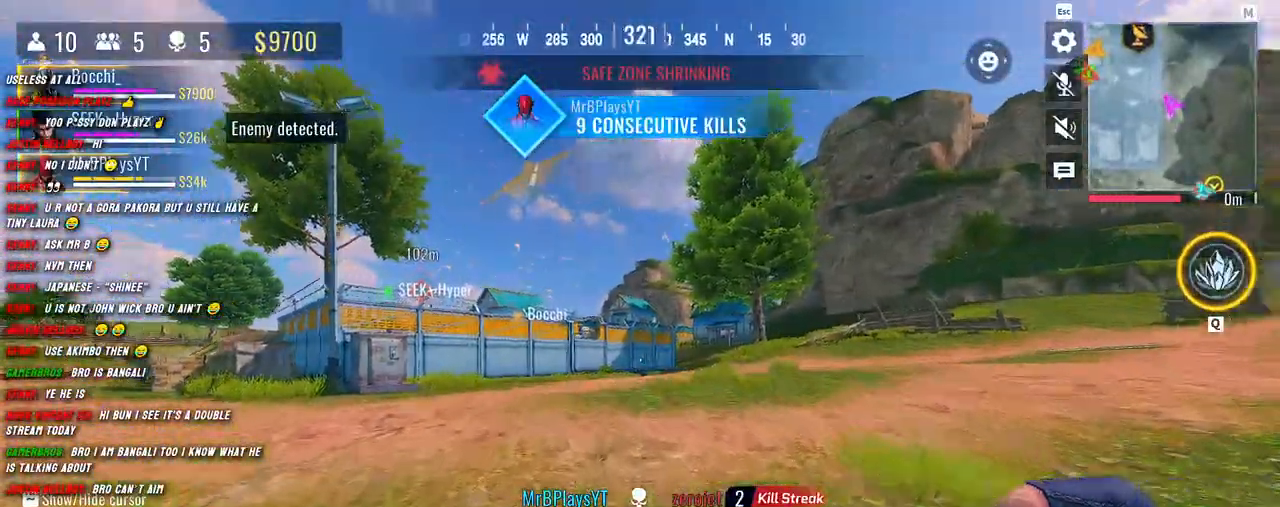
{"keys": ["shift", "w"], "mouse": [], "events": [[17, "a", "up"], [17, "shift", "up"], [167, "shift", "down"], [234, "shift", "up"], [284, "shift", "down"]]}
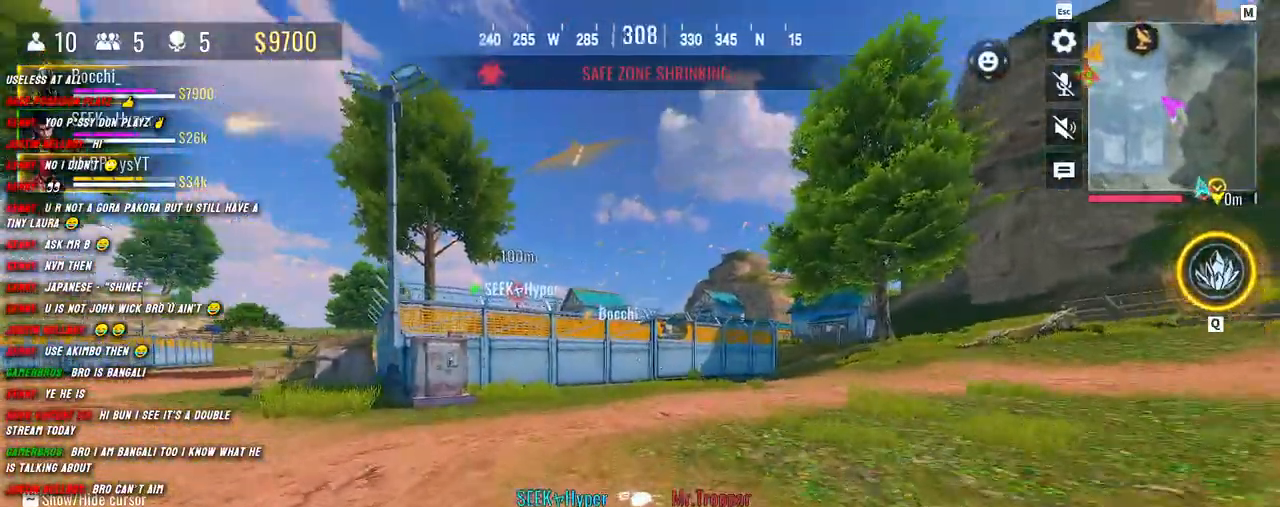
{"keys": ["shift", "w"], "mouse": [], "events": []}
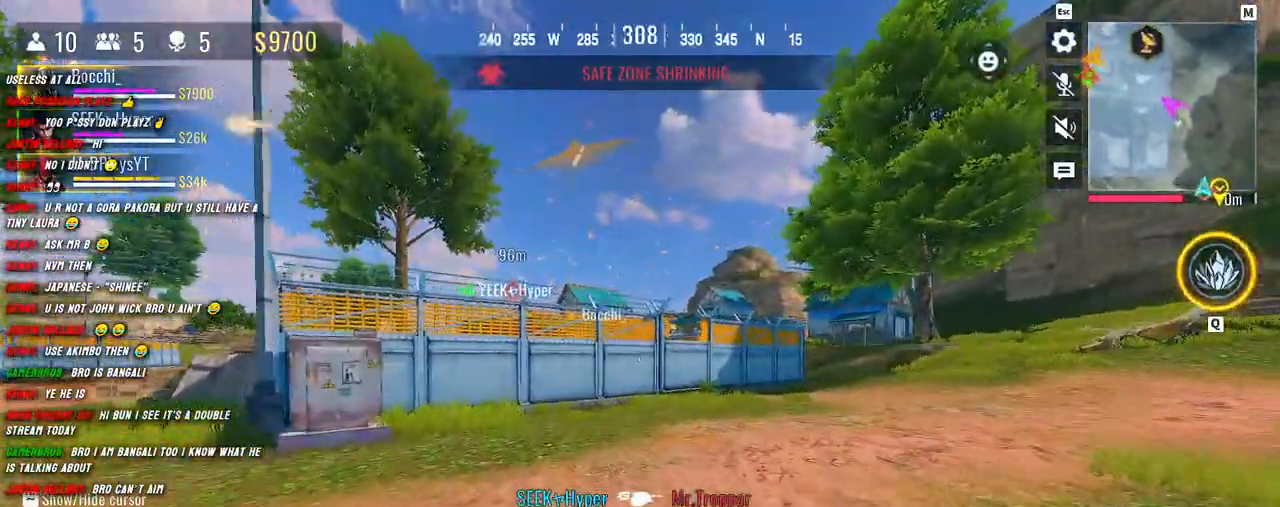
{"keys": ["d", "shift", "w"], "mouse": [], "events": [[200, "d", "down"]]}
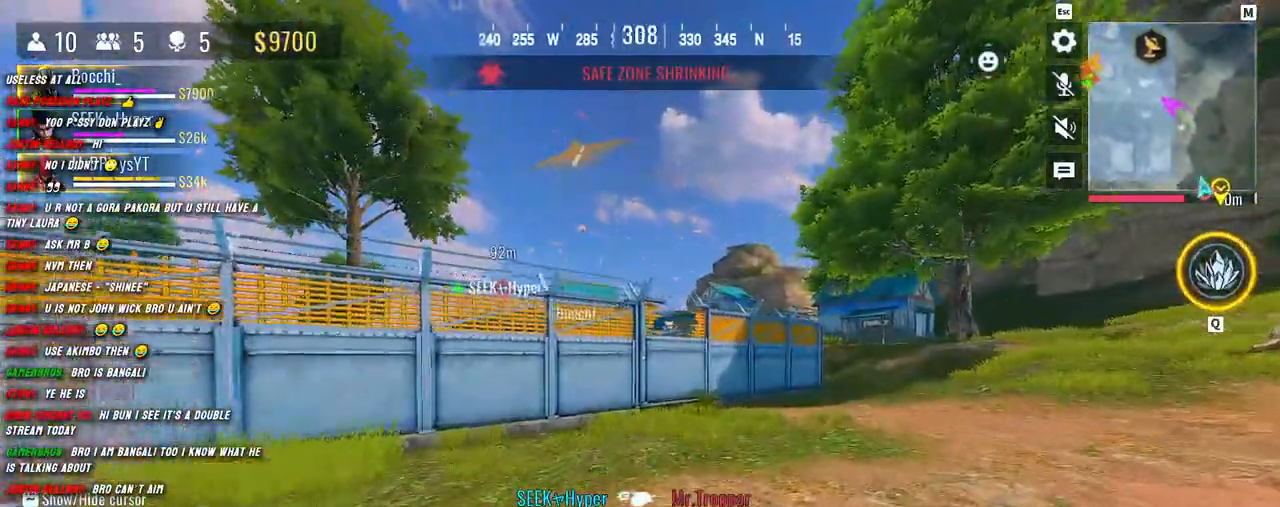
{"keys": ["d", "shift", "w"], "mouse": [], "events": []}
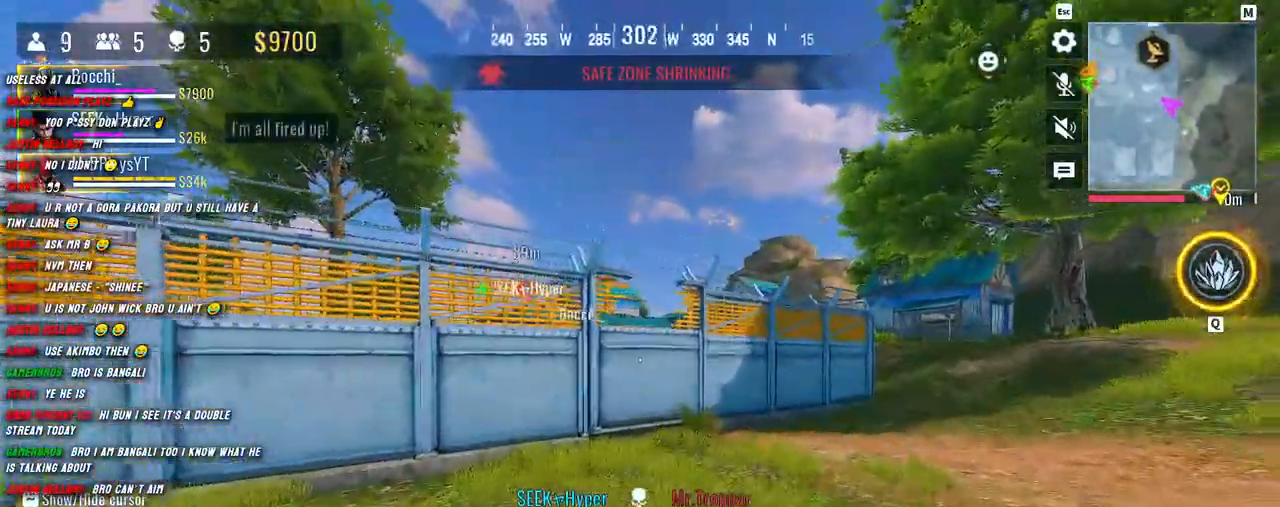
{"keys": ["d", "shift", "w"], "mouse": [], "events": []}
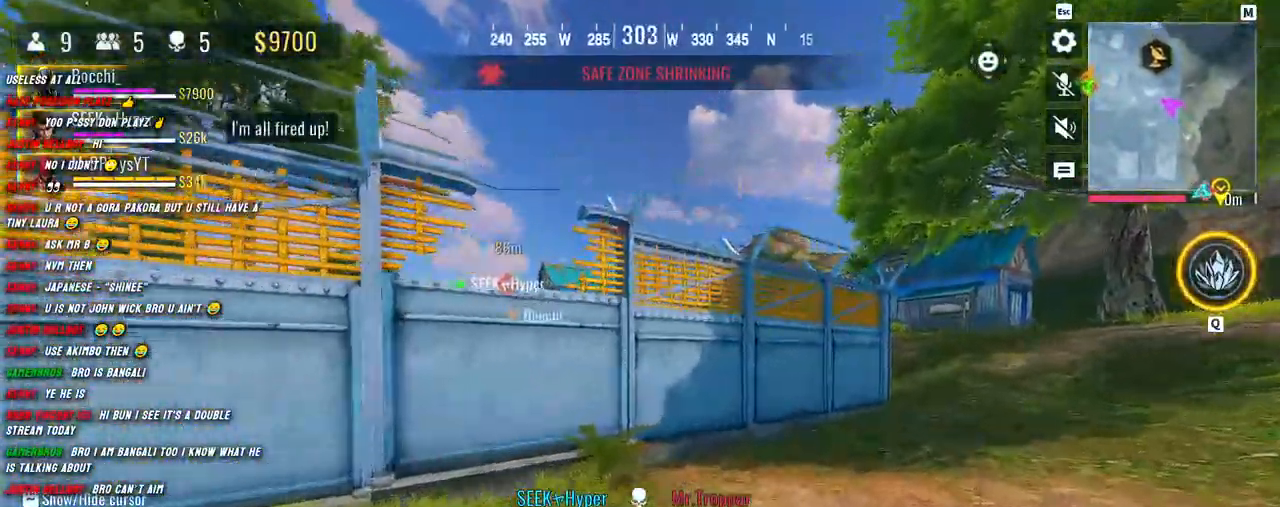
{"keys": ["shift", "w"], "mouse": [], "events": [[134, "d", "up"]]}